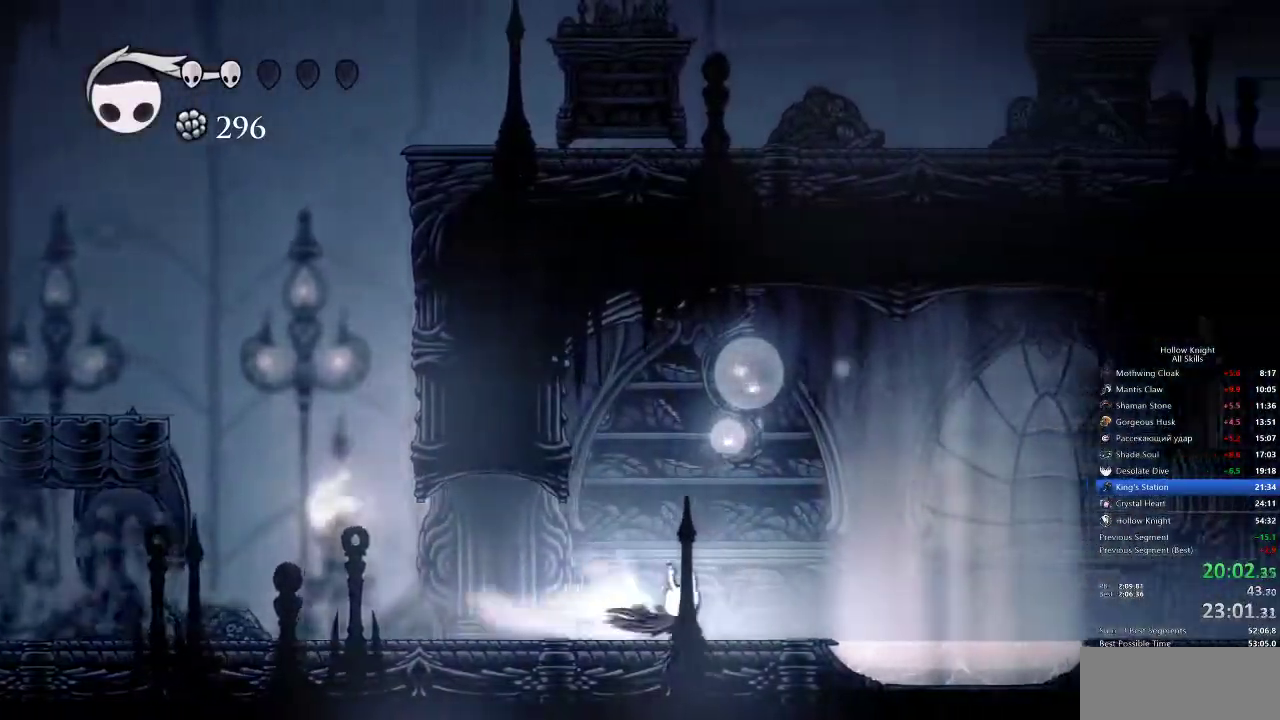
Gameplay with keyboard; each line is a JSON object with the keys held at the frame after it. "events" lists presses ("down") and releases ("up") of "cdash", "dash", "dnail", "down", "heal", "inv", "jump", "left", "nail", "right", "spell" and "up" between this image and that frame as [ms after this image, input, new state], when the widget could be followed in between. No other keys are recorded. Mouse input is not recorded. Key names are as the overlay labels them; some are game actions (e.g. jump) rather than physical keys.
{"keys": ["down"], "events": [[17, "dash", "down"], [117, "dash", "up"], [300, "down", "down"], [300, "right", "up"], [333, "spell", "down"], [433, "spell", "up"]]}
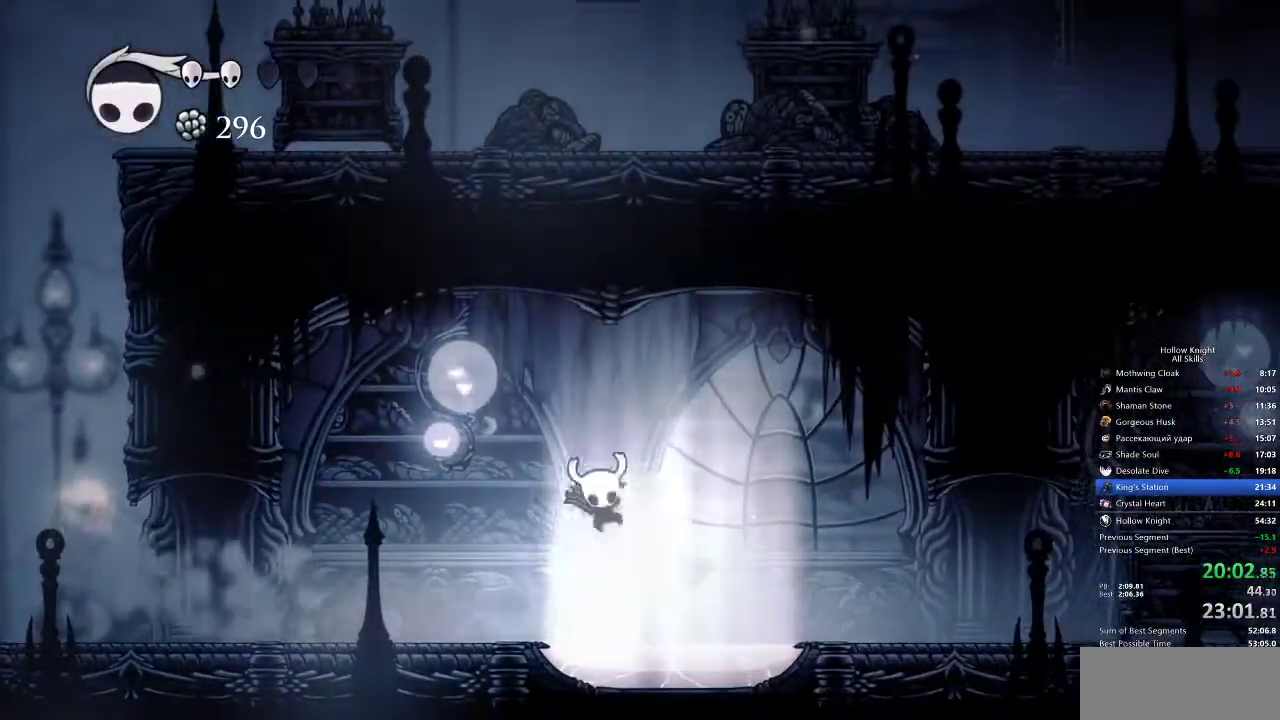
{"keys": ["nail"], "events": [[250, "down", "up"], [367, "nail", "down"]]}
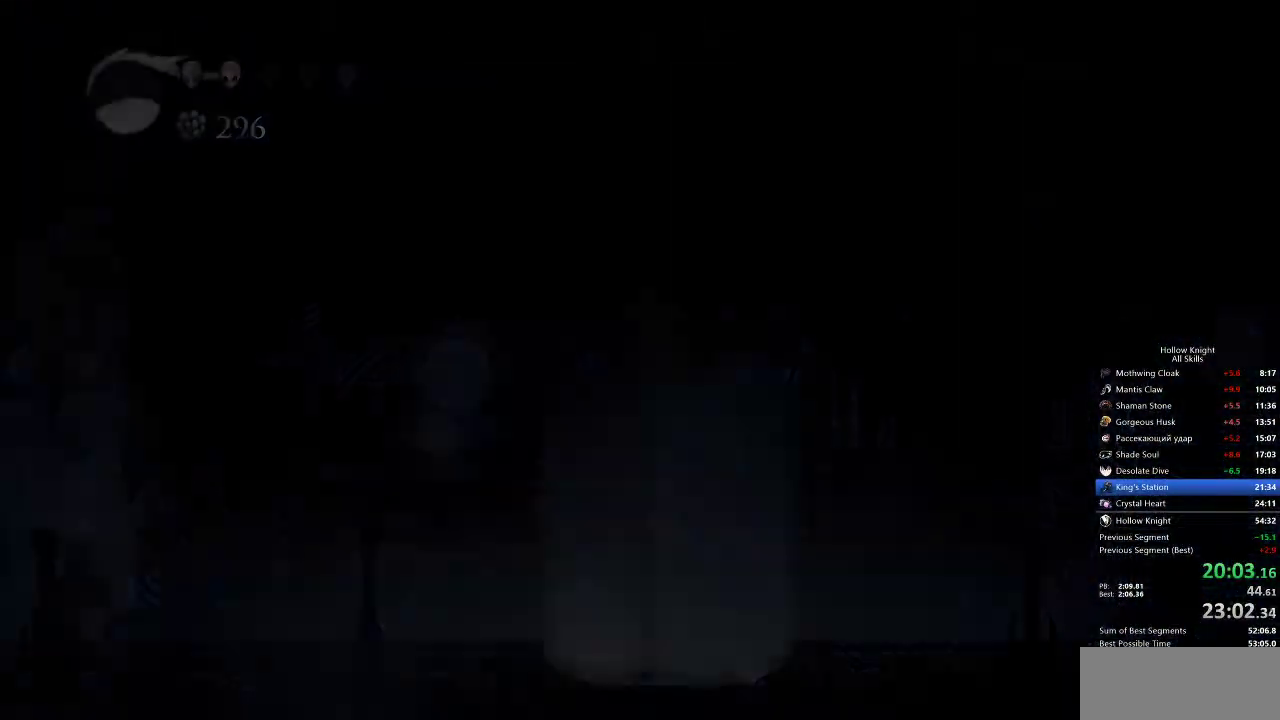
{"keys": ["nail"], "events": []}
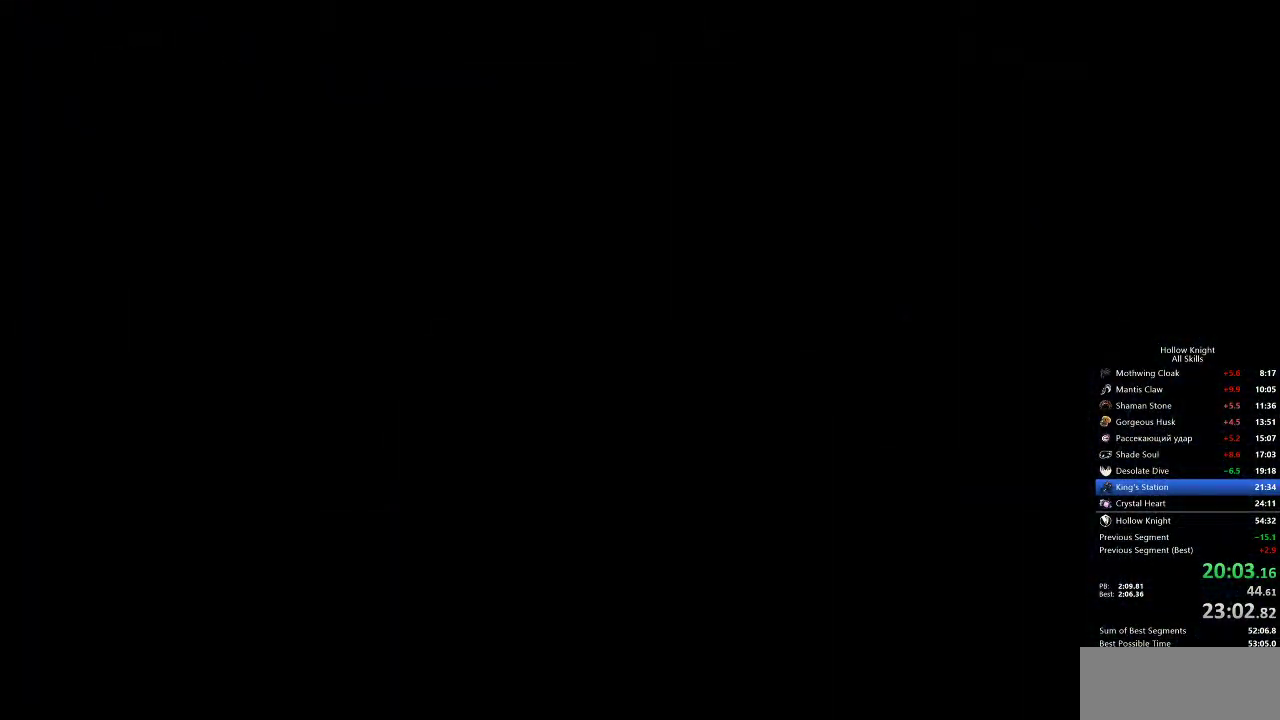
{"keys": ["nail"], "events": []}
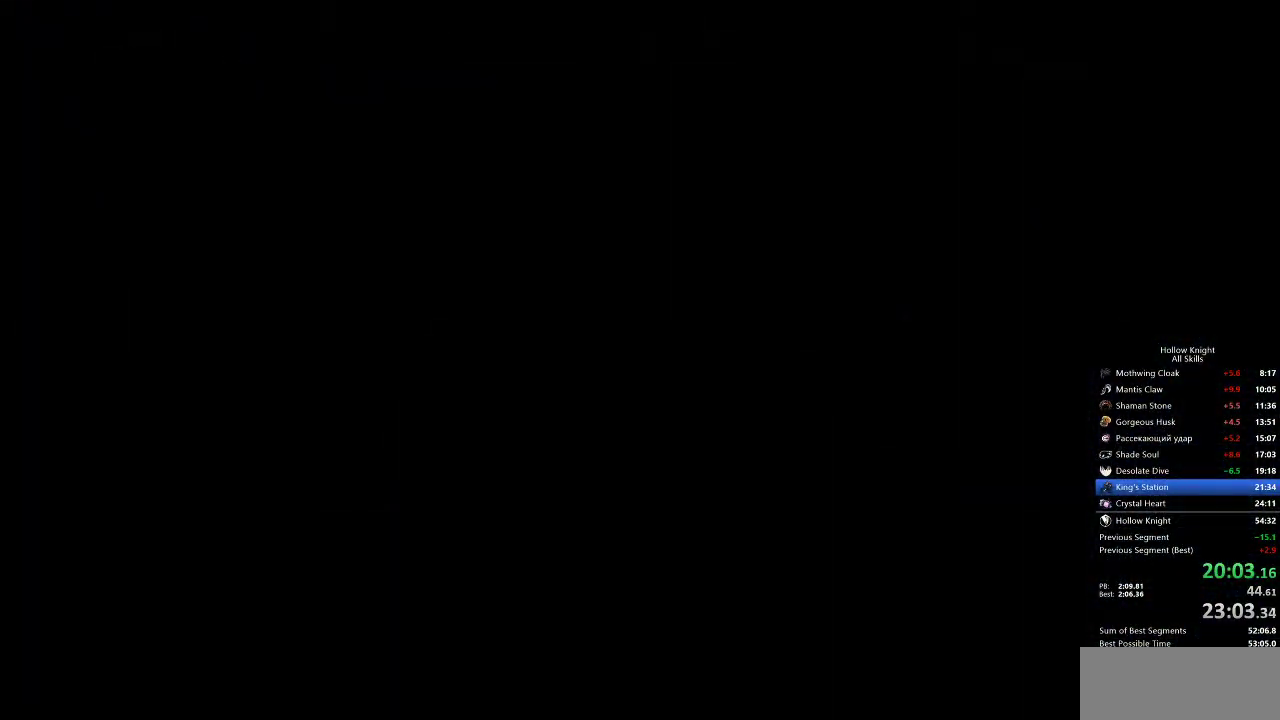
{"keys": [], "events": [[250, "nail", "up"]]}
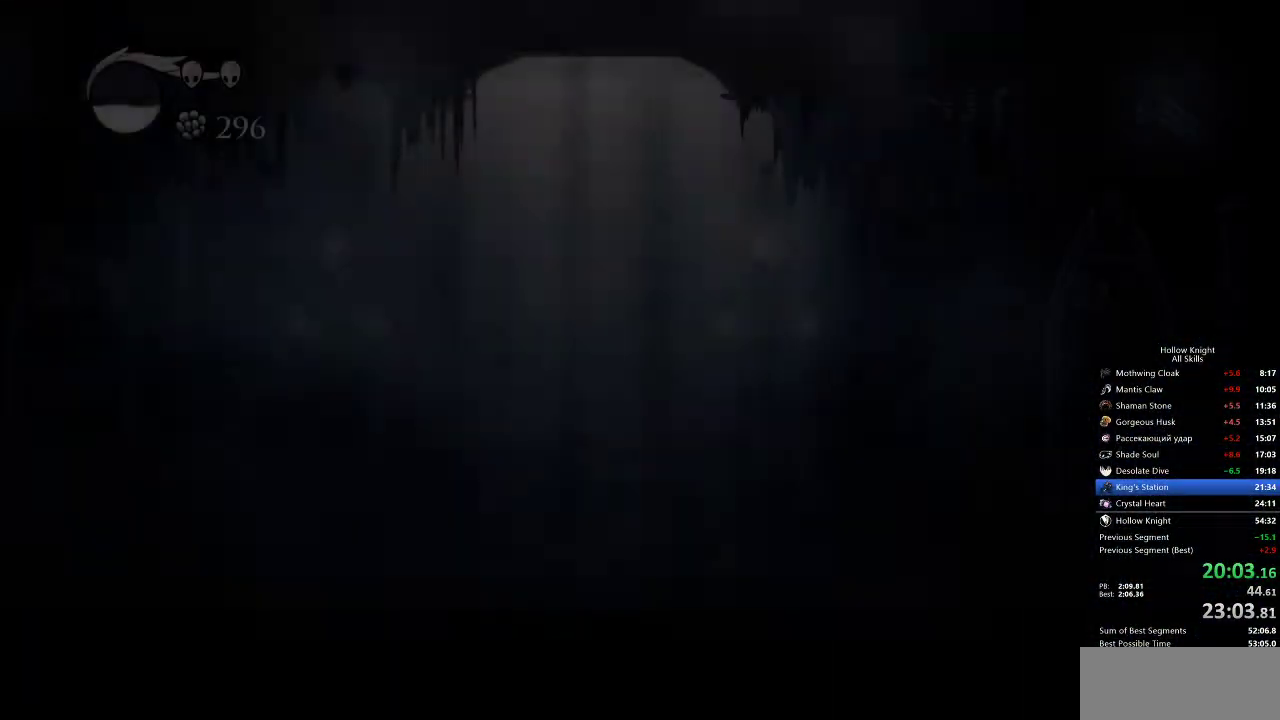
{"keys": ["left", "nail"], "events": [[100, "nail", "down"], [183, "left", "down"]]}
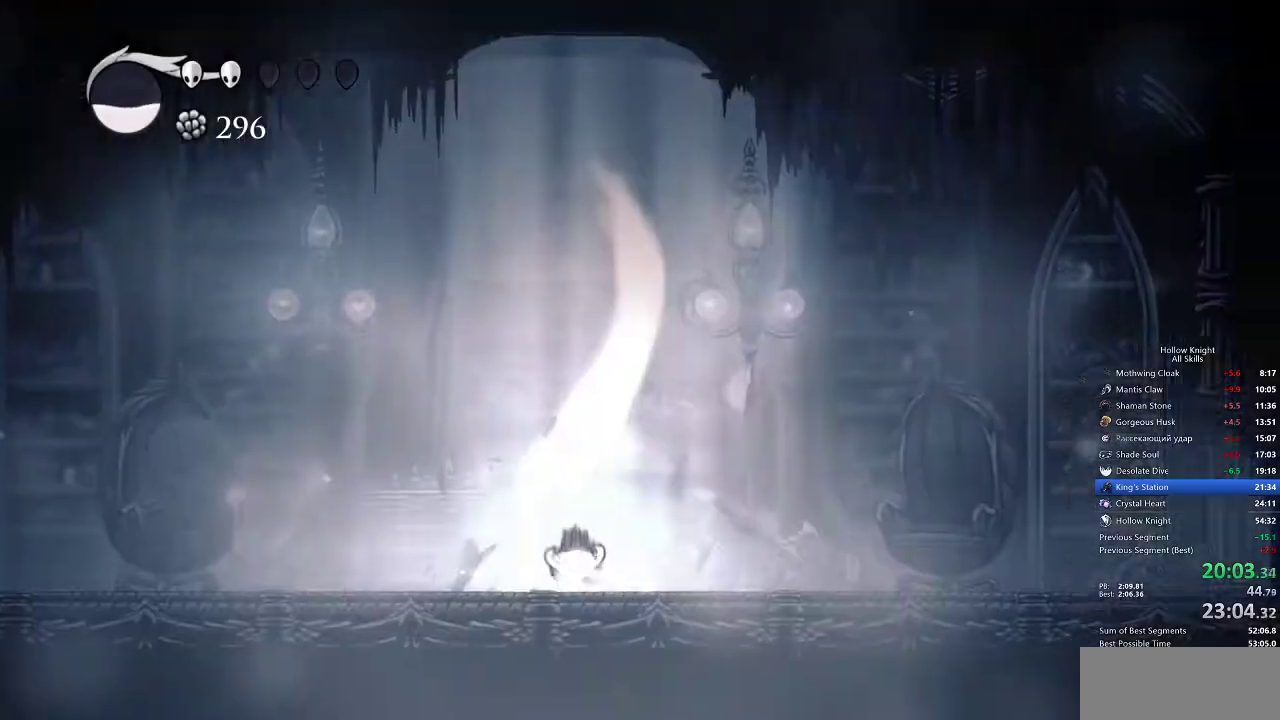
{"keys": ["left"], "events": [[100, "nail", "up"]]}
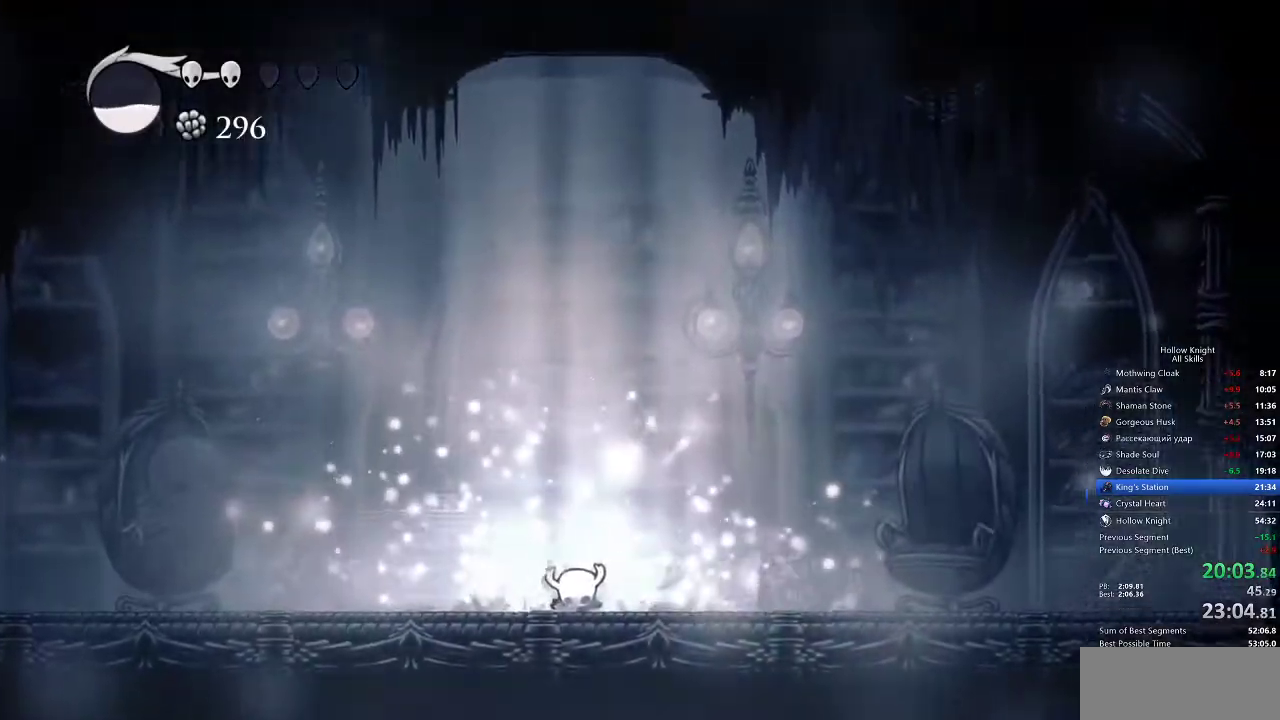
{"keys": ["dash", "left"], "events": [[500, "dash", "down"]]}
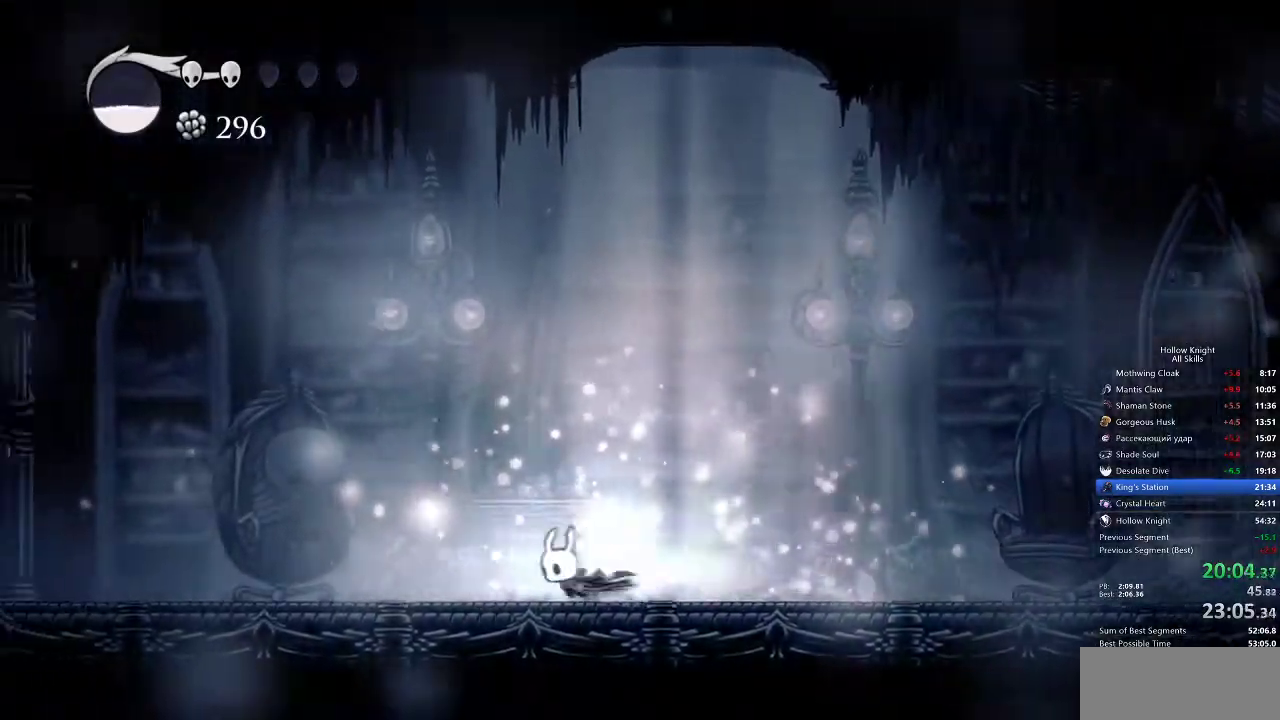
{"keys": ["left"], "events": [[100, "dash", "up"]]}
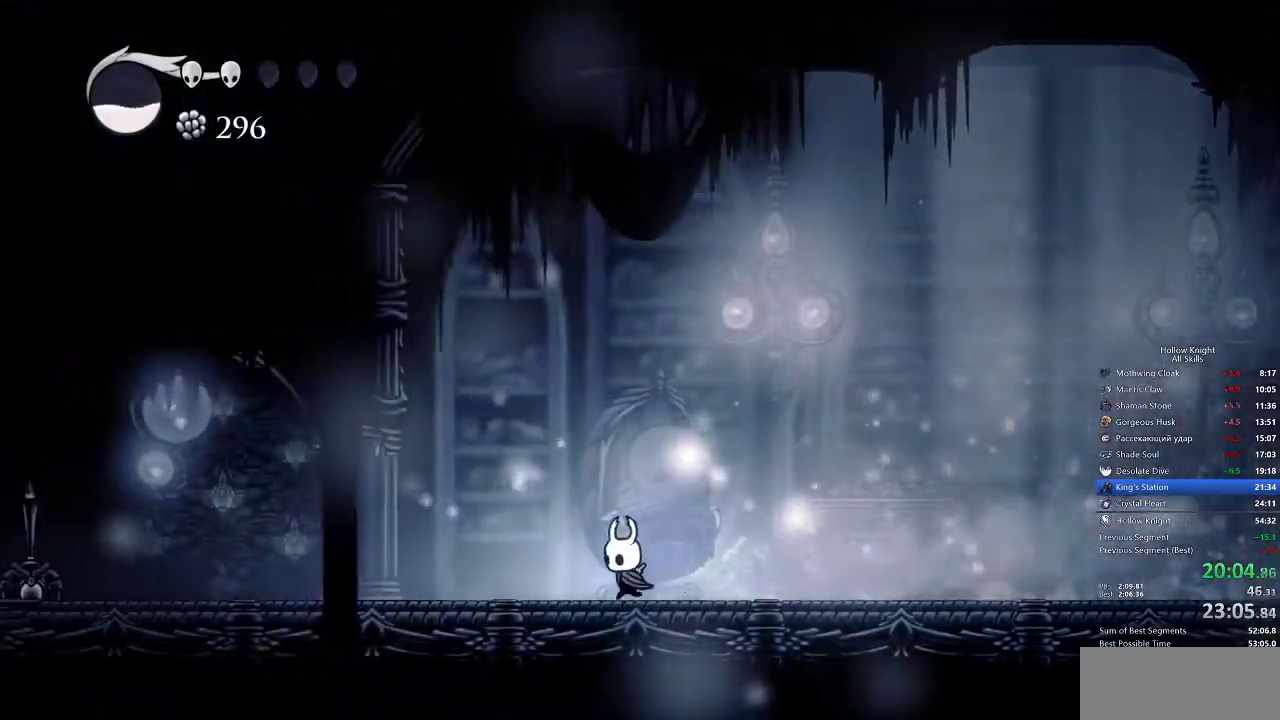
{"keys": ["left"], "events": [[100, "dash", "down"], [200, "dash", "up"]]}
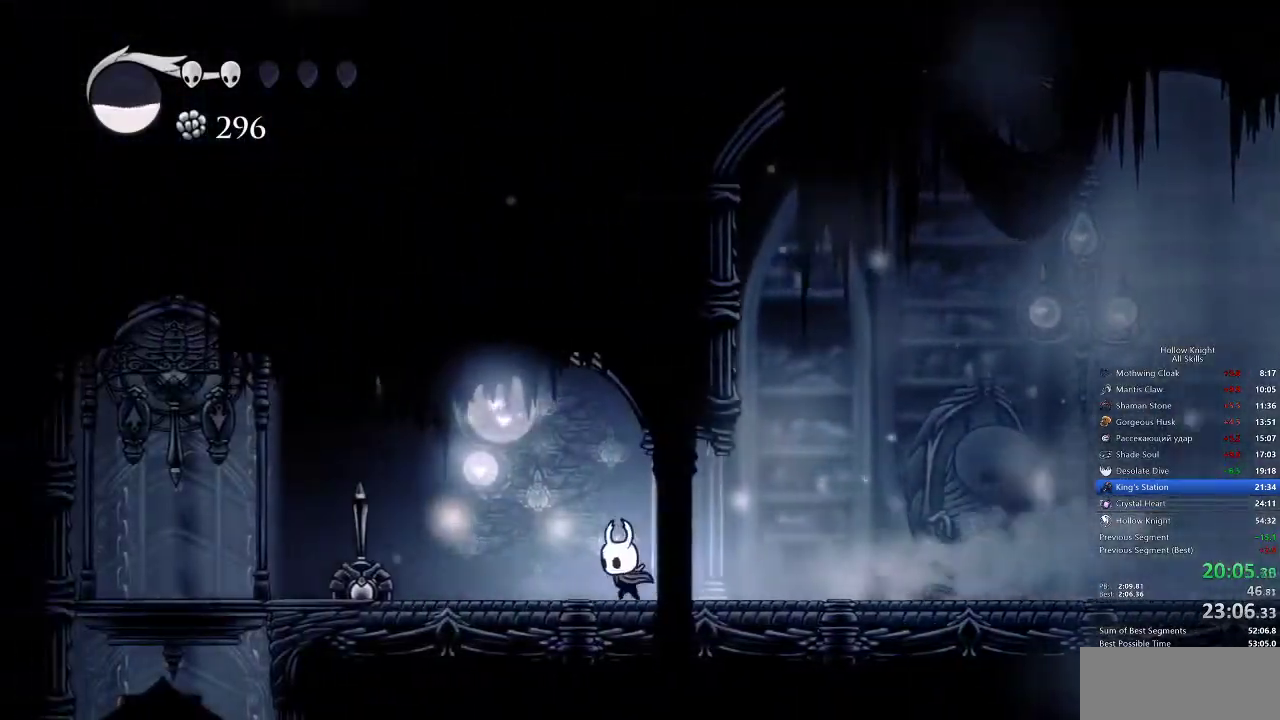
{"keys": ["left", "up"], "events": [[217, "dash", "down"], [317, "dash", "up"], [500, "up", "down"]]}
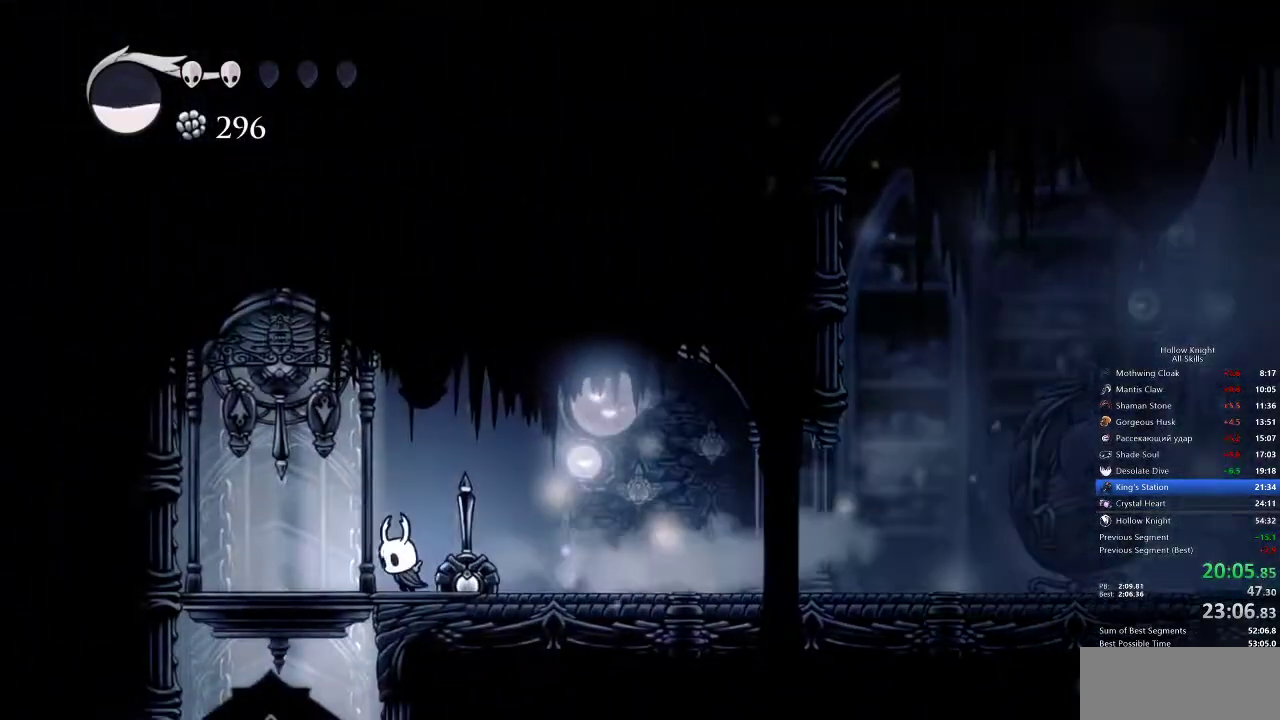
{"keys": ["nail"], "events": [[133, "nail", "down"], [333, "left", "up"], [333, "up", "up"]]}
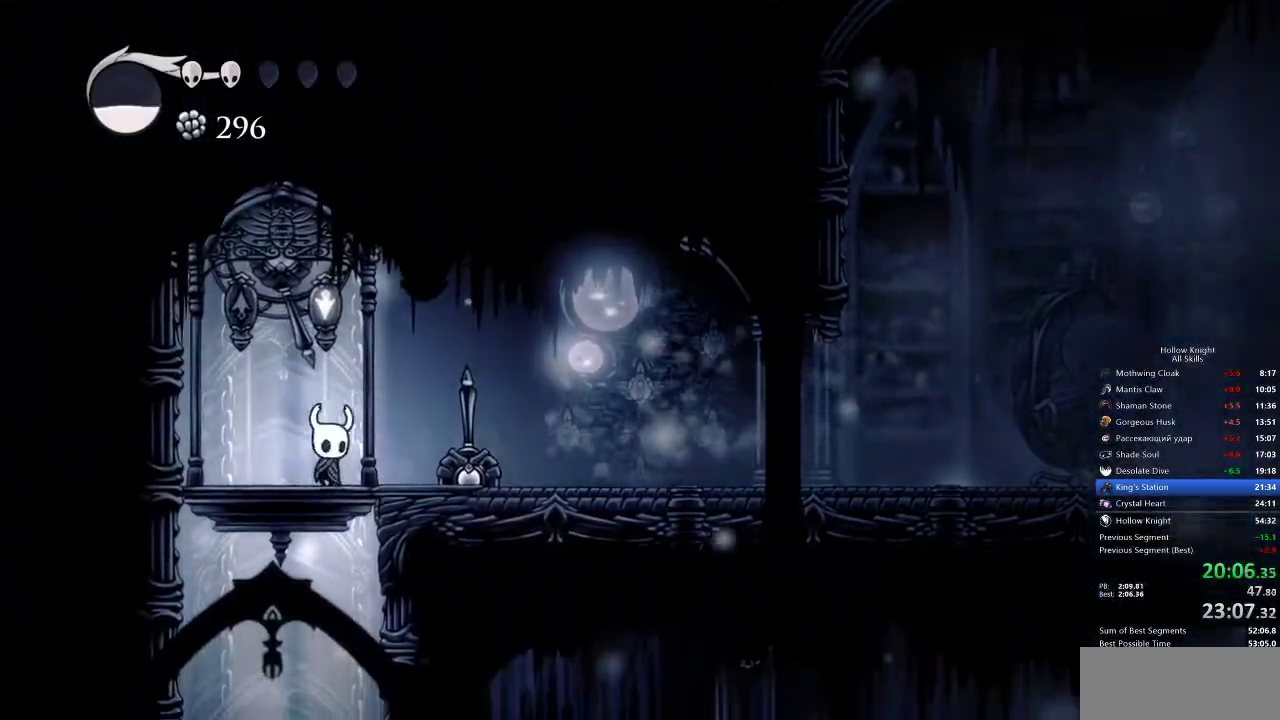
{"keys": ["nail"], "events": [[33, "right", "down"], [67, "right", "up"]]}
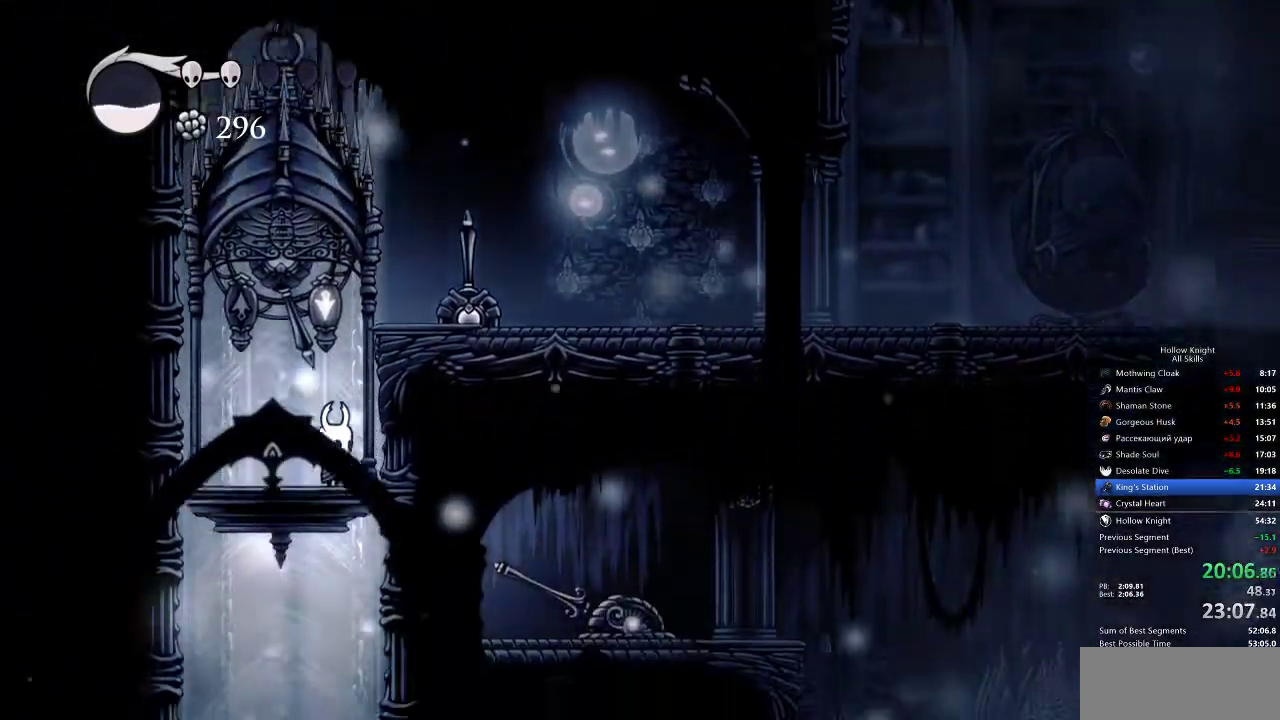
{"keys": ["nail"], "events": []}
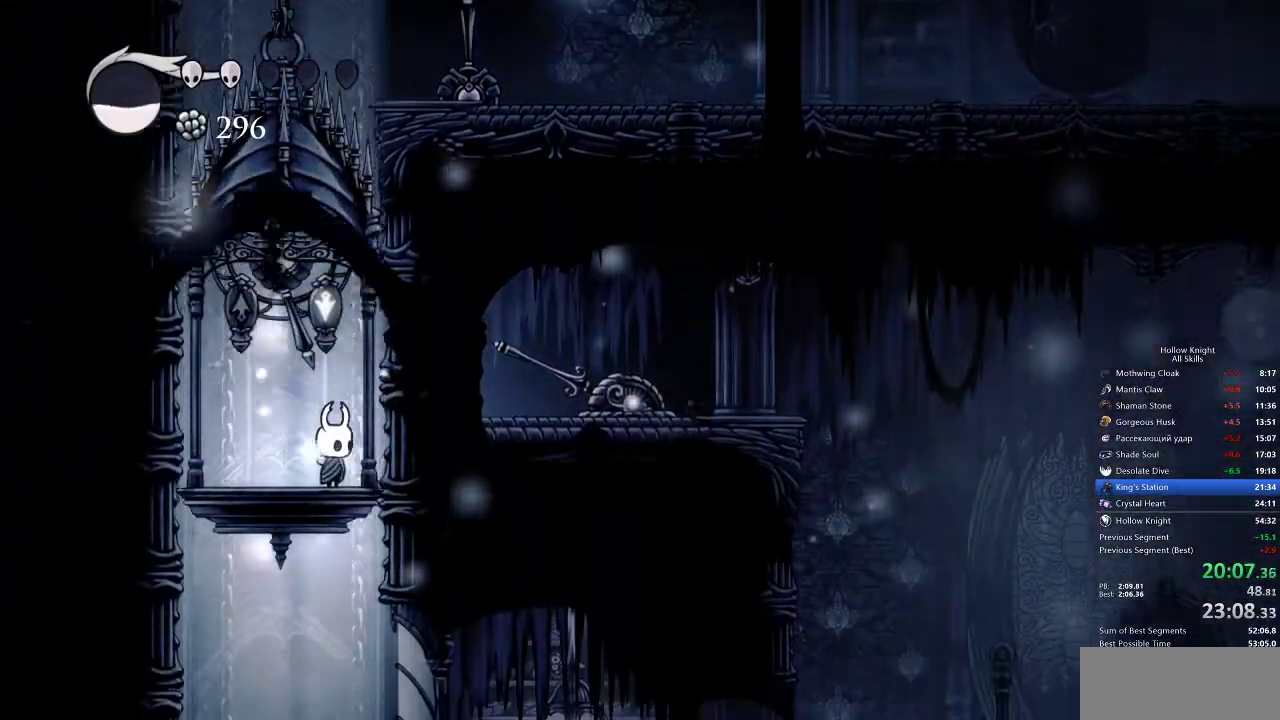
{"keys": ["nail"], "events": []}
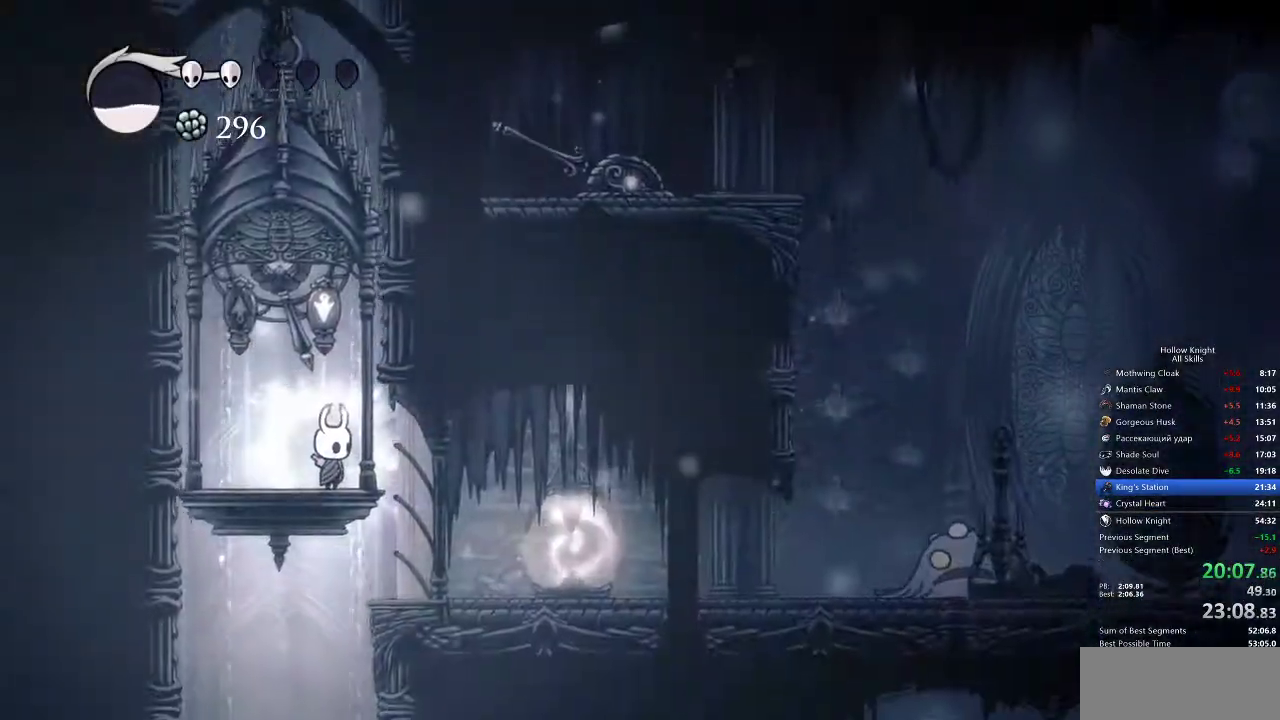
{"keys": [], "events": [[83, "dash", "down"], [83, "right", "down"], [250, "dash", "up"], [250, "nail", "up"], [300, "right", "up"]]}
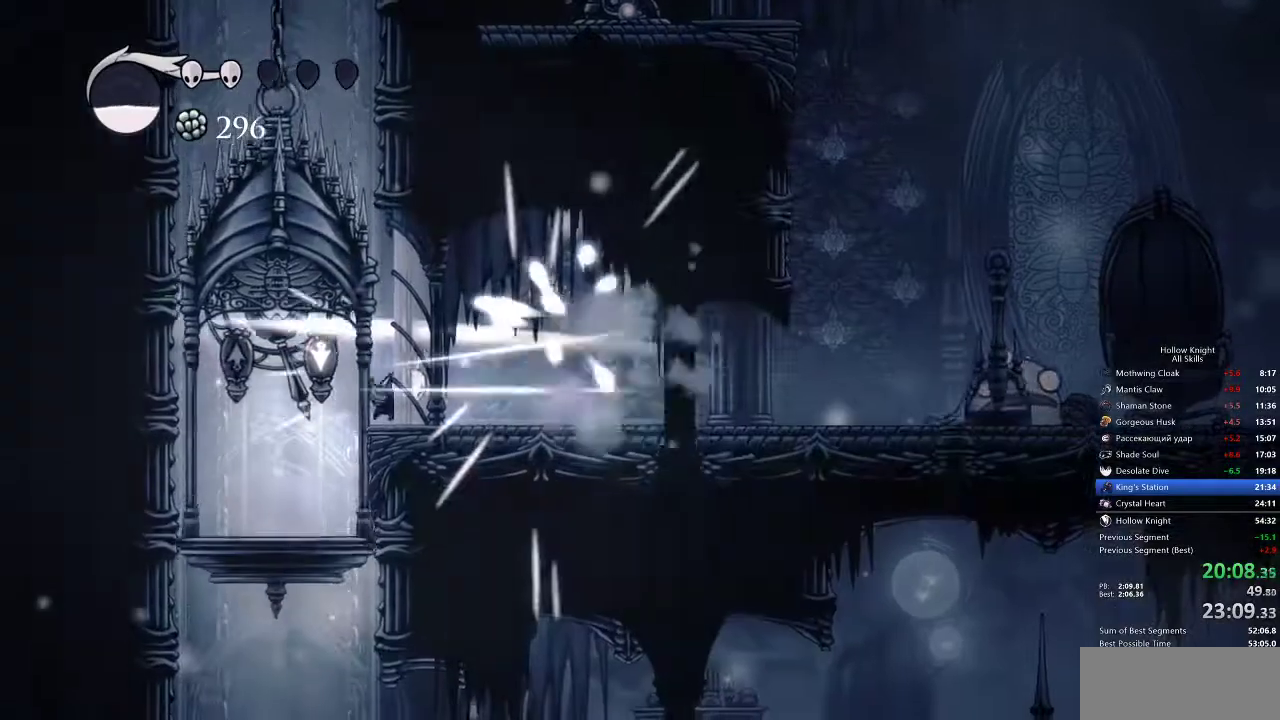
{"keys": ["up"], "events": [[83, "left", "down"], [283, "up", "down"], [450, "left", "up"]]}
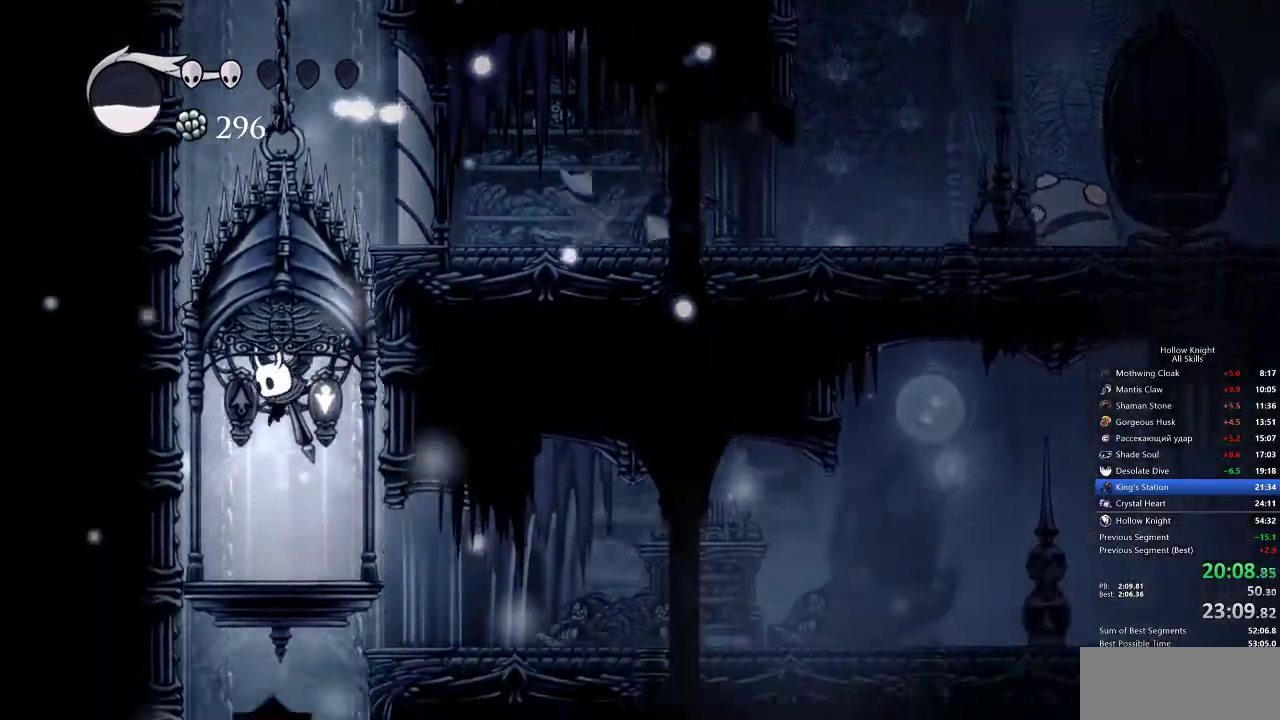
{"keys": ["right"], "events": [[150, "nail", "down"], [183, "right", "down"], [233, "nail", "up"], [233, "up", "up"]]}
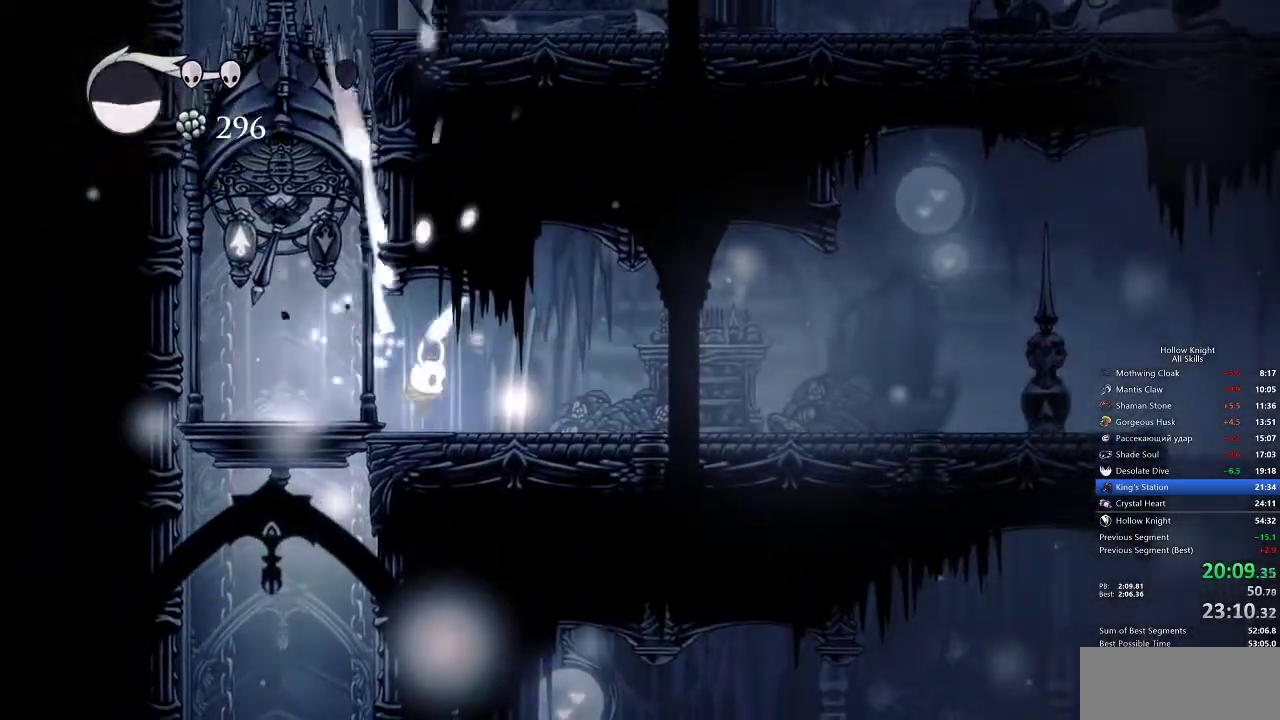
{"keys": ["left"], "events": [[250, "right", "up"], [350, "left", "down"]]}
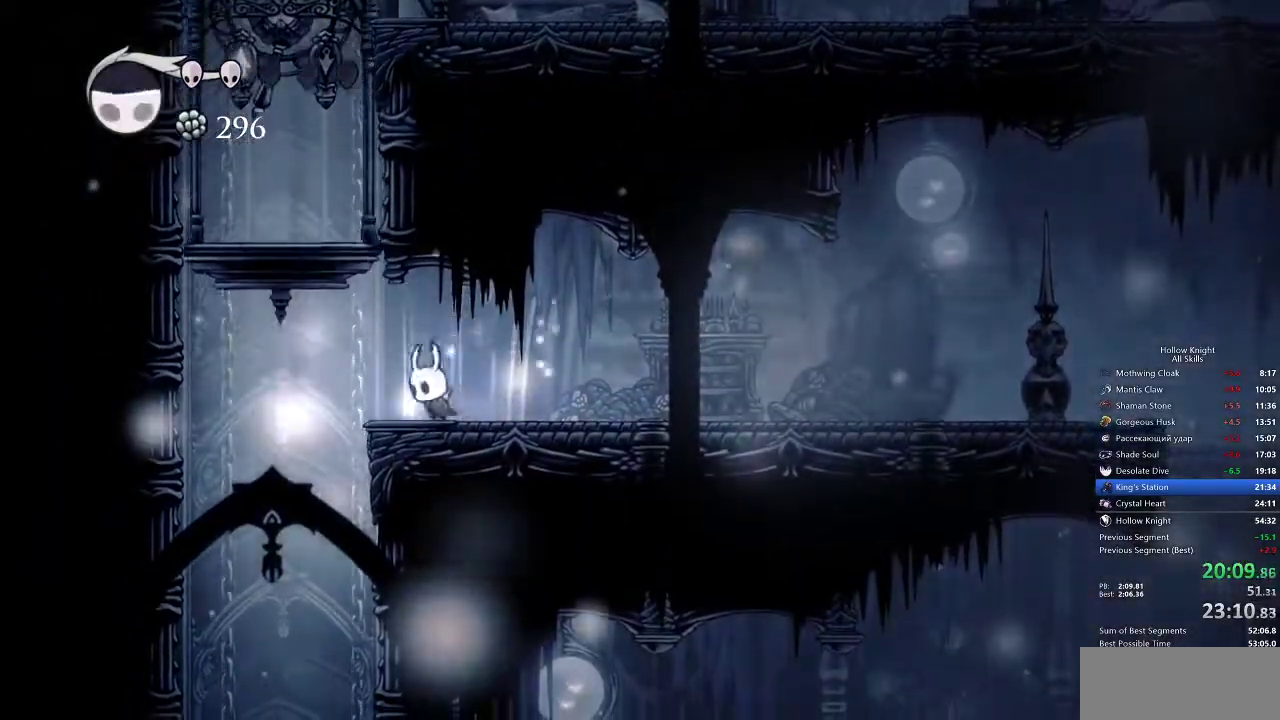
{"keys": [], "events": [[317, "left", "up"]]}
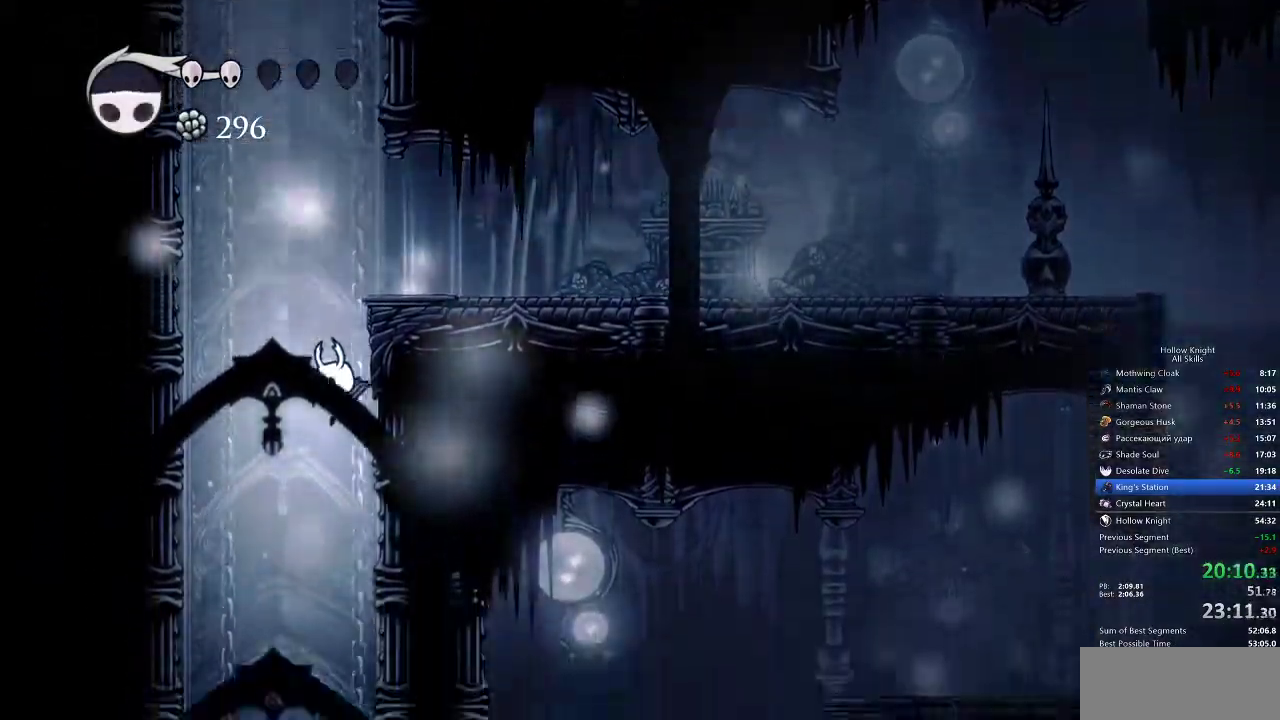
{"keys": [], "events": [[167, "right", "down"], [233, "right", "up"]]}
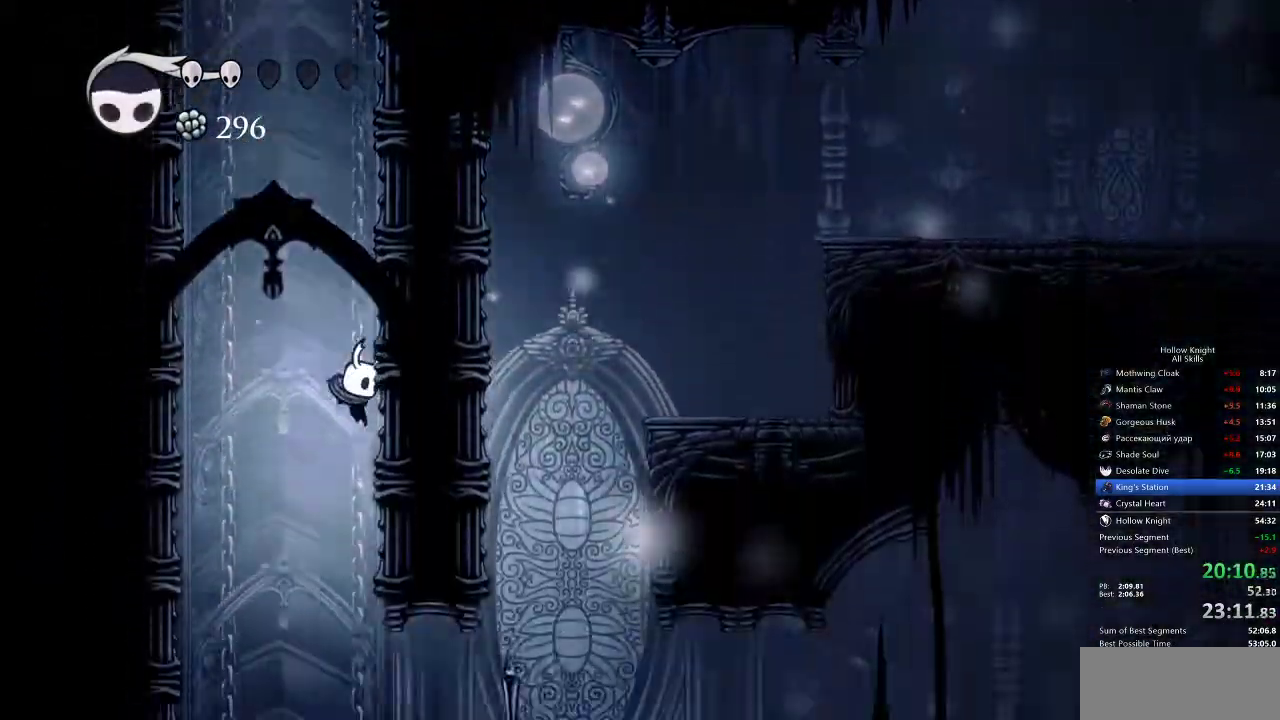
{"keys": ["right"], "events": [[300, "right", "down"], [350, "dash", "down"], [433, "dash", "up"]]}
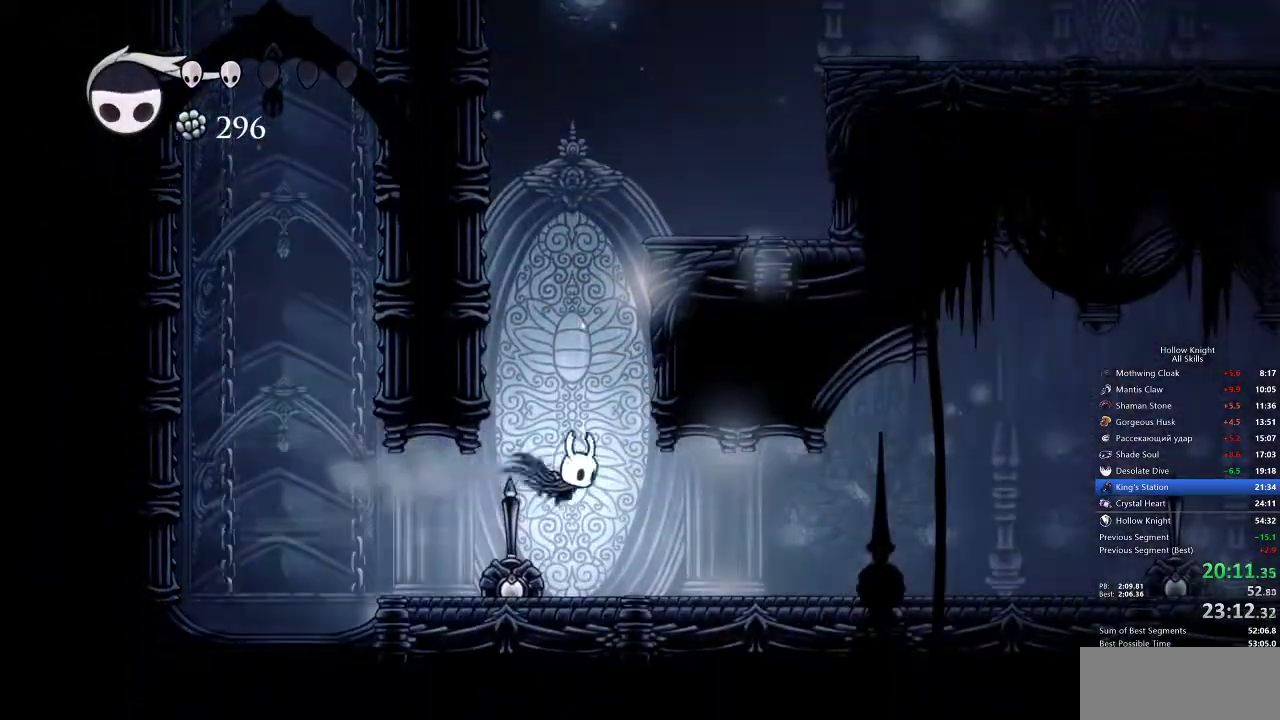
{"keys": ["dash", "right"], "events": [[500, "dash", "down"]]}
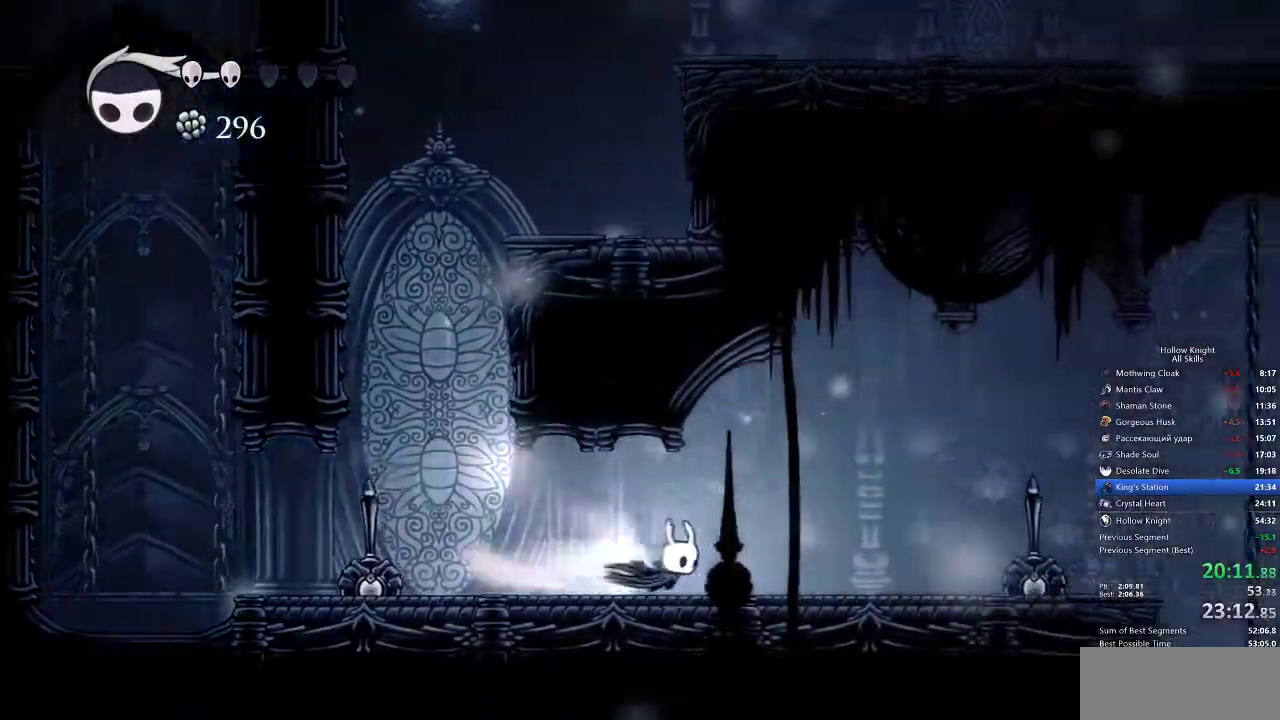
{"keys": ["nail", "right"], "events": [[100, "dash", "up"], [500, "nail", "down"]]}
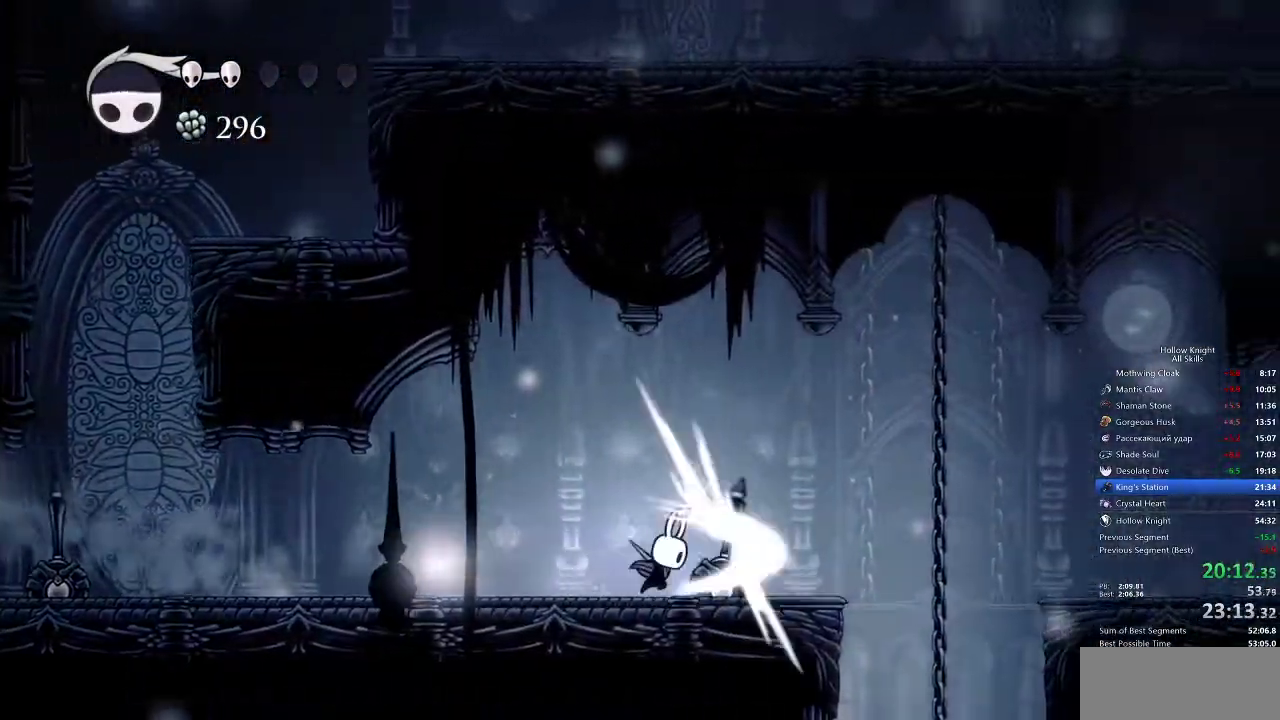
{"keys": ["right"], "events": [[67, "dash", "down"], [100, "nail", "up"], [200, "dash", "up"]]}
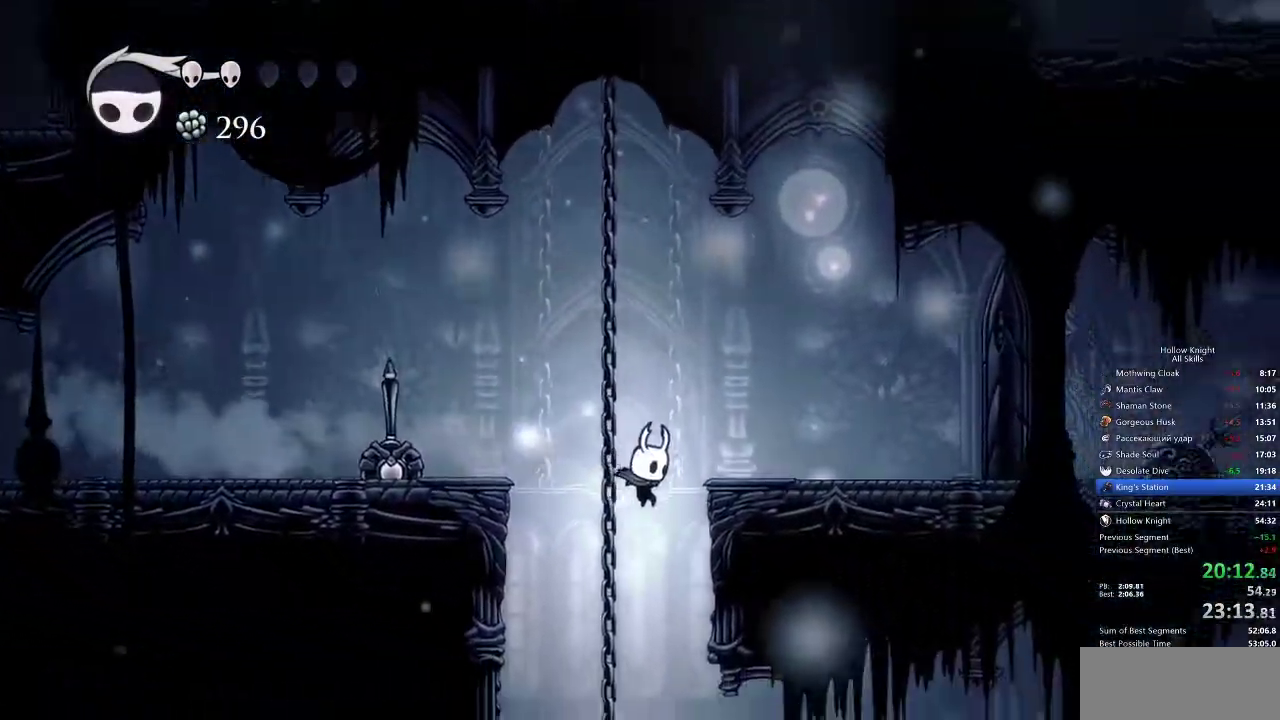
{"keys": ["dash", "right"], "events": [[50, "right", "up"], [267, "right", "down"], [383, "dash", "down"]]}